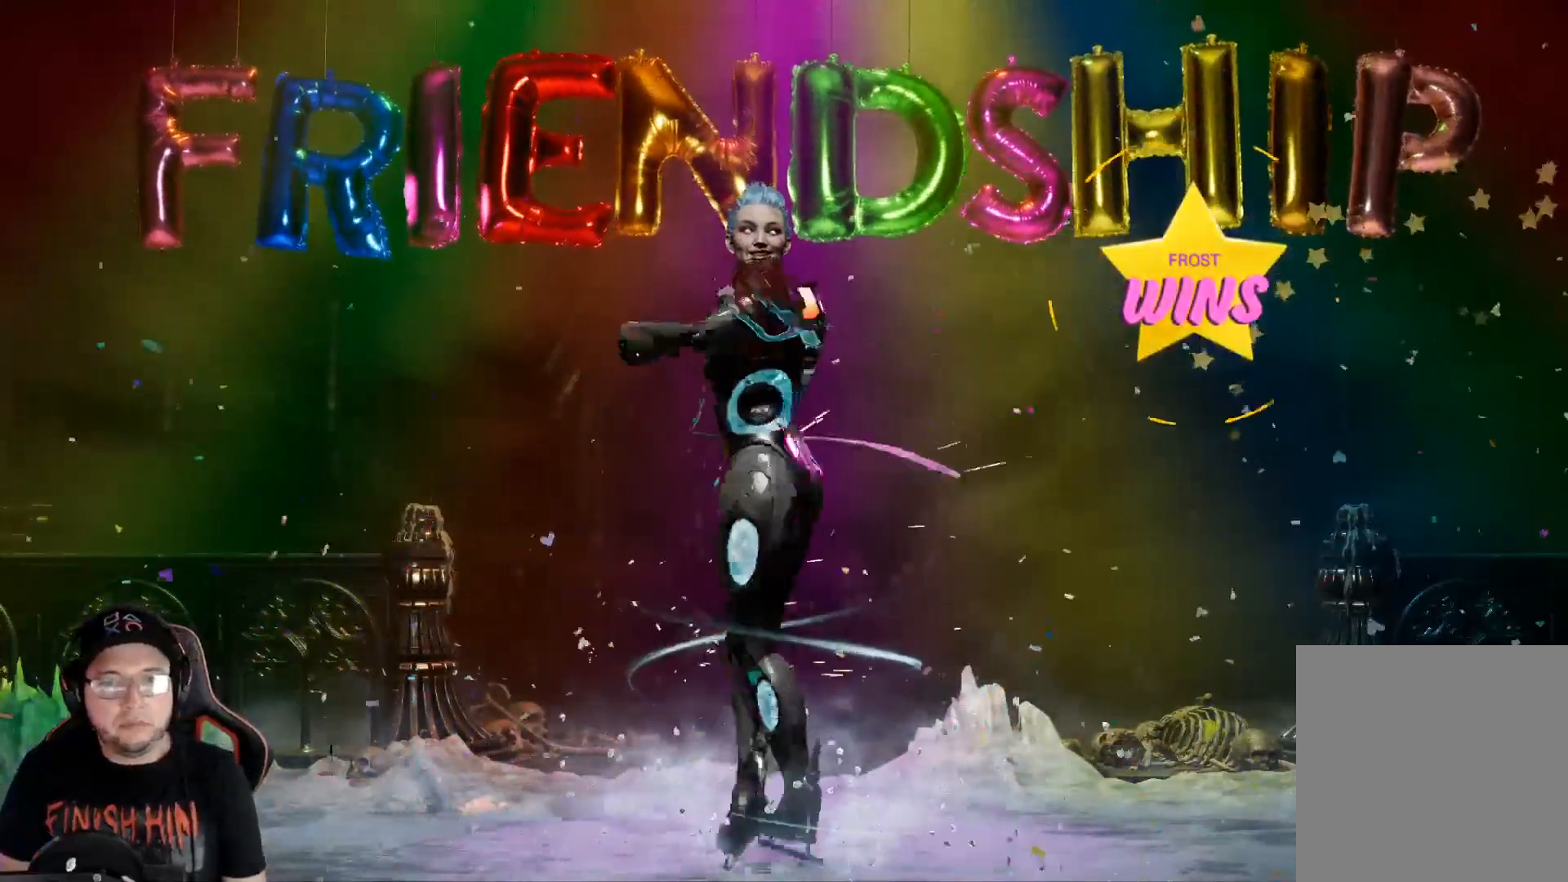
Gameplay with a controller (Xbox layout); each line is a JSON object with the inputs held at the frame after it. "events" lists button and stick changes between this image and that frame as [ms after this image, input, new state], when the widget could be followed in between.
{"buttons": [], "left_stick": "center", "right_stick": "center", "events": []}
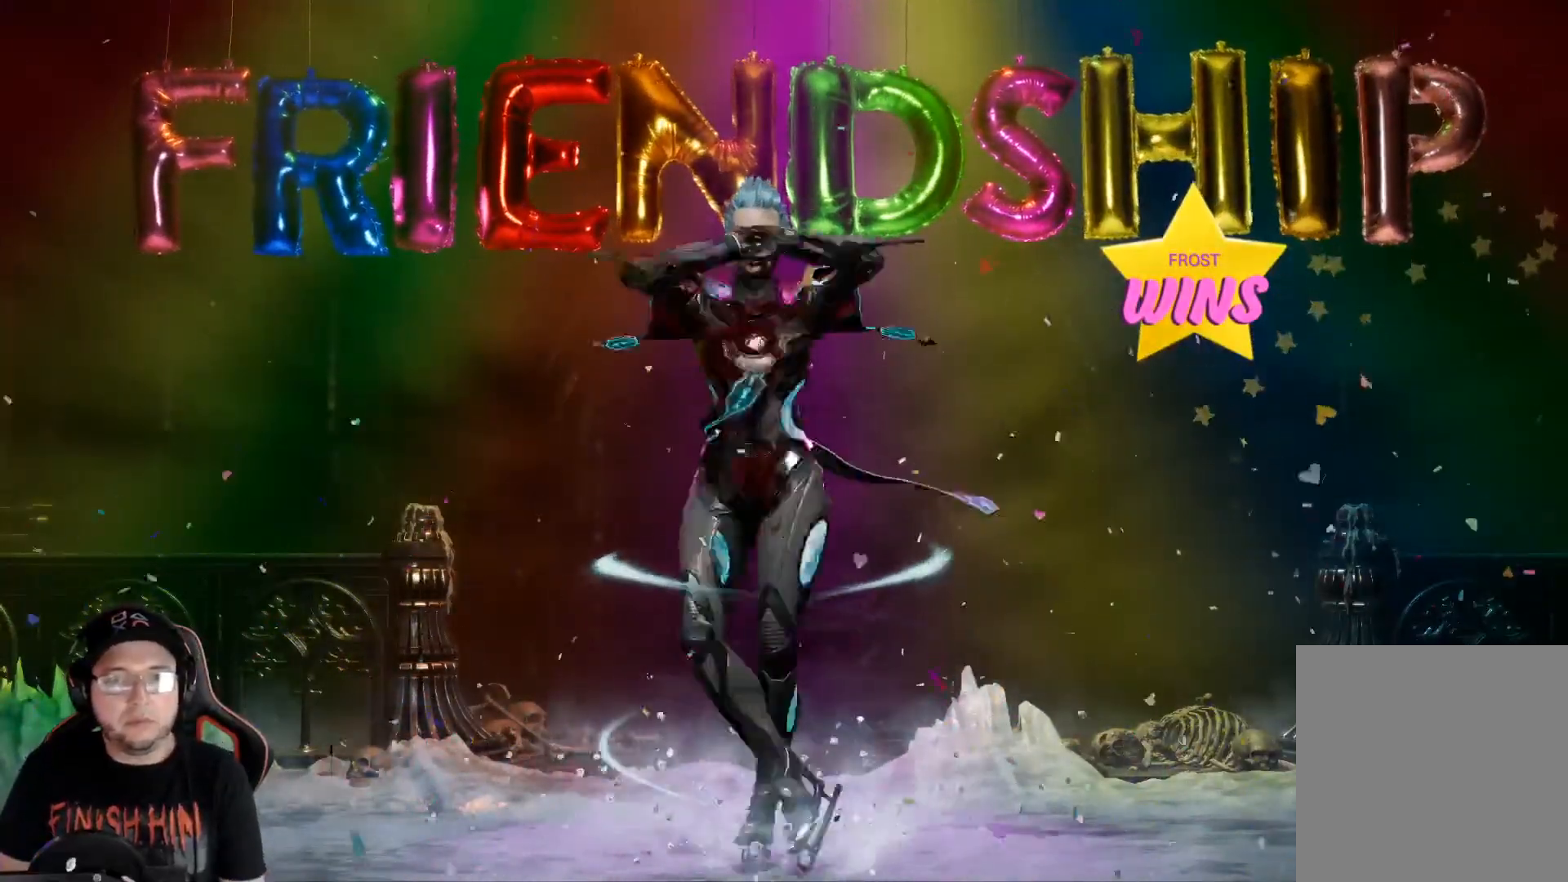
{"buttons": [], "left_stick": "center", "right_stick": "center", "events": [[368, "A", "down"], [452, "A", "up"]]}
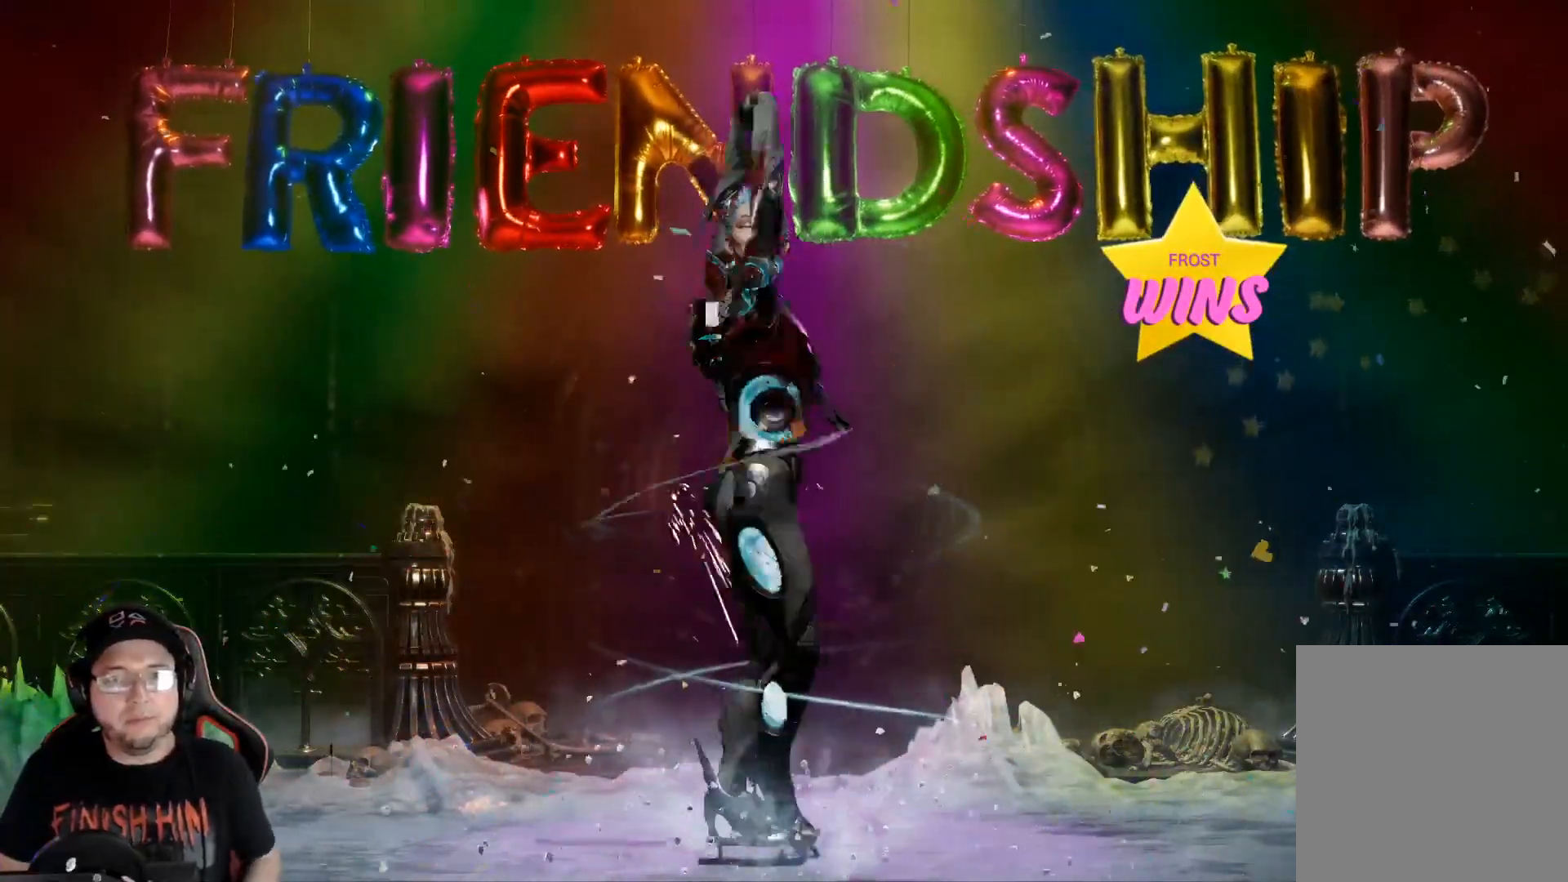
{"buttons": ["A"], "left_stick": "center", "right_stick": "center", "events": [[501, "A", "down"]]}
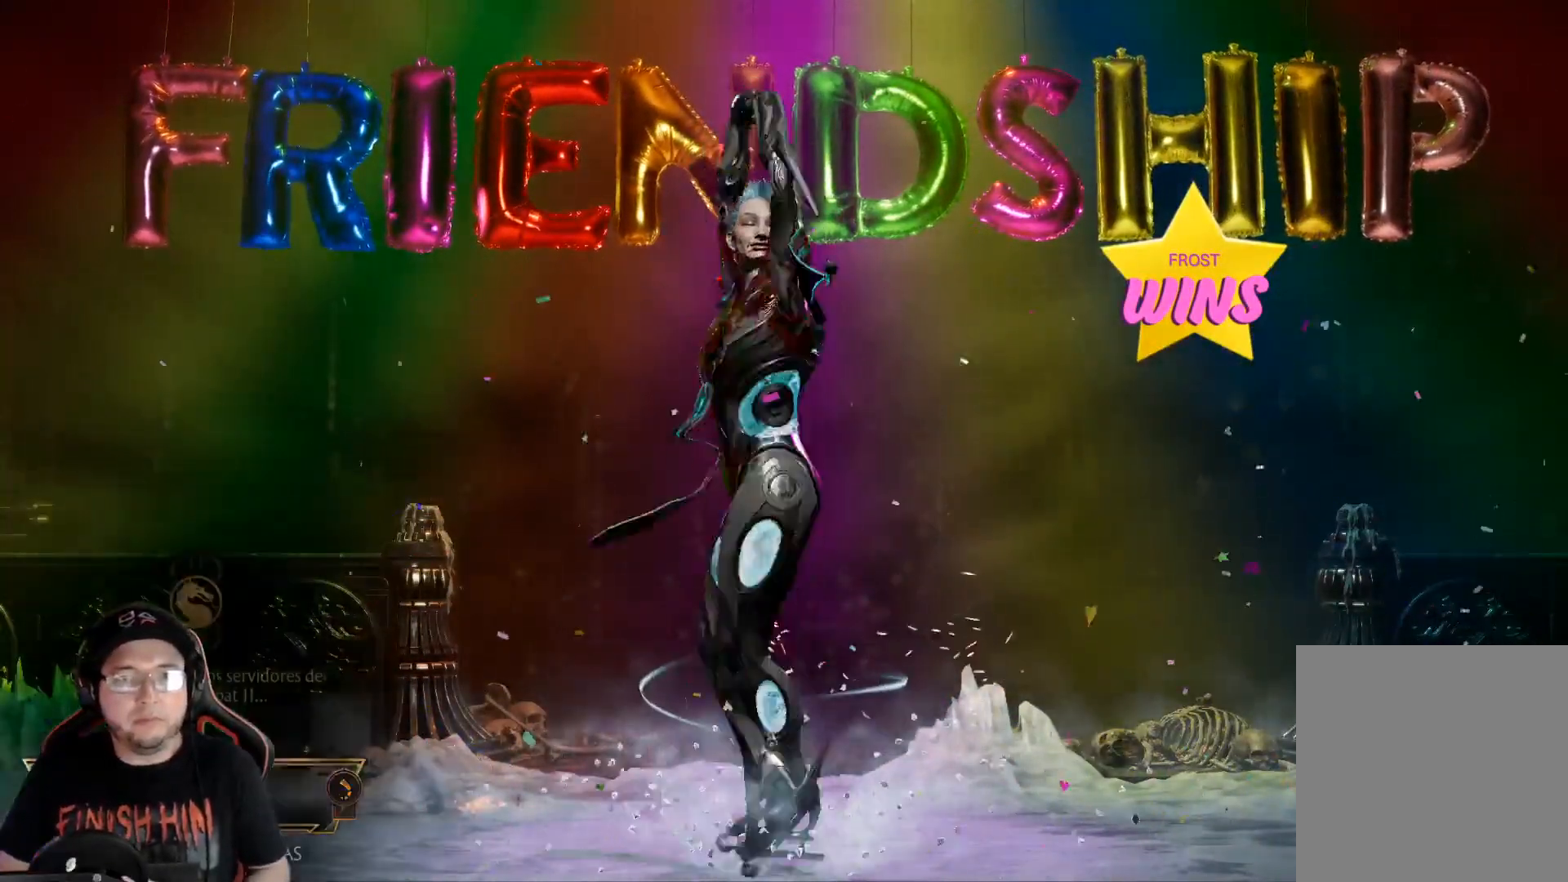
{"buttons": [], "left_stick": "center", "right_stick": "center", "events": [[84, "A", "up"]]}
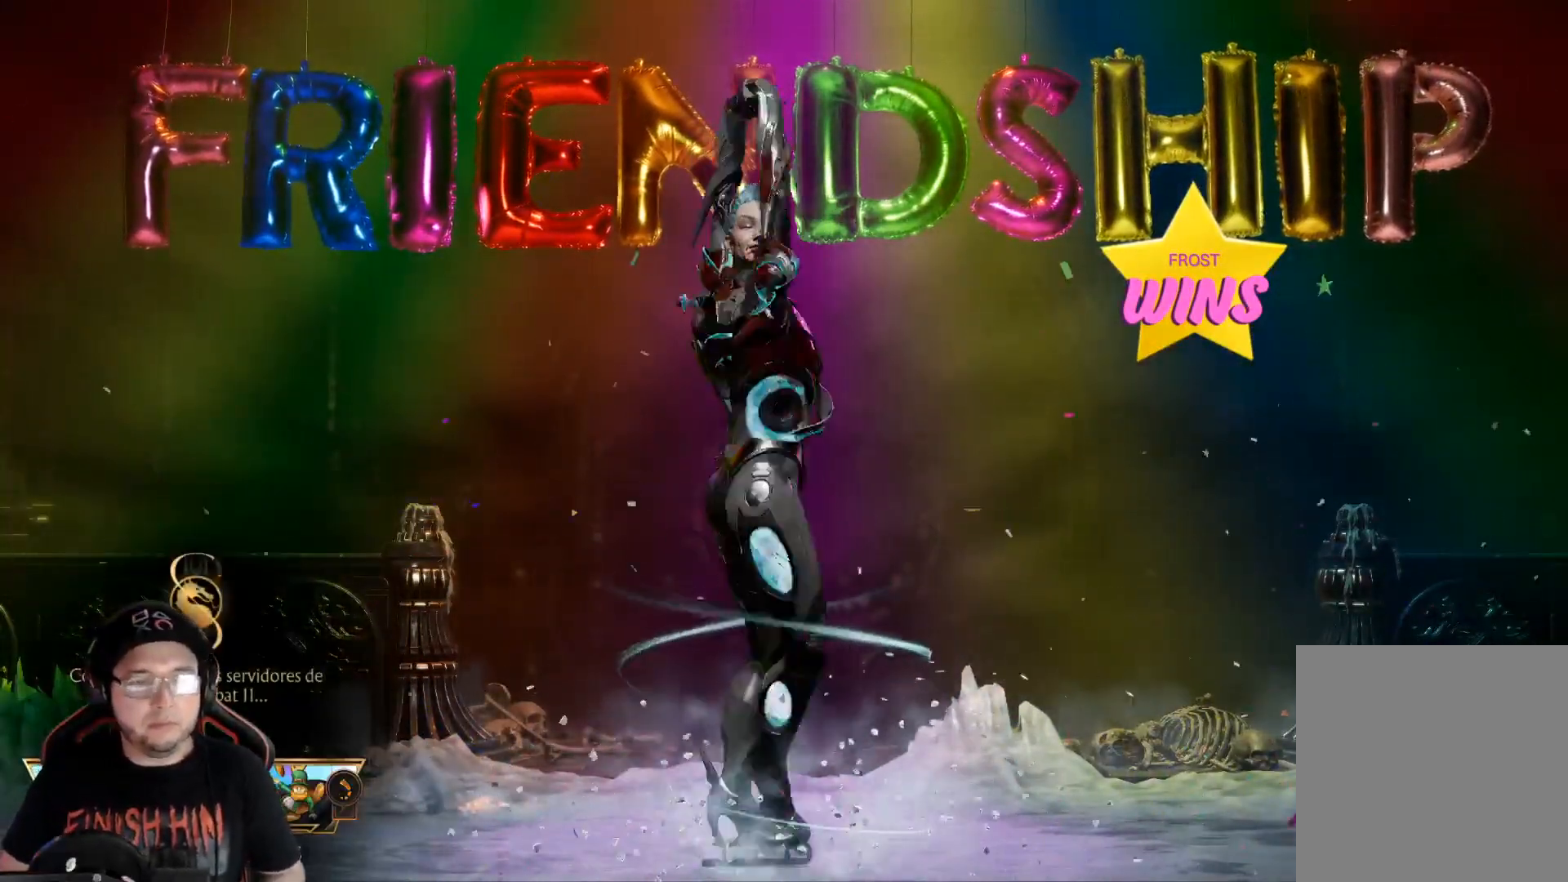
{"buttons": [], "left_stick": "center", "right_stick": "center", "events": []}
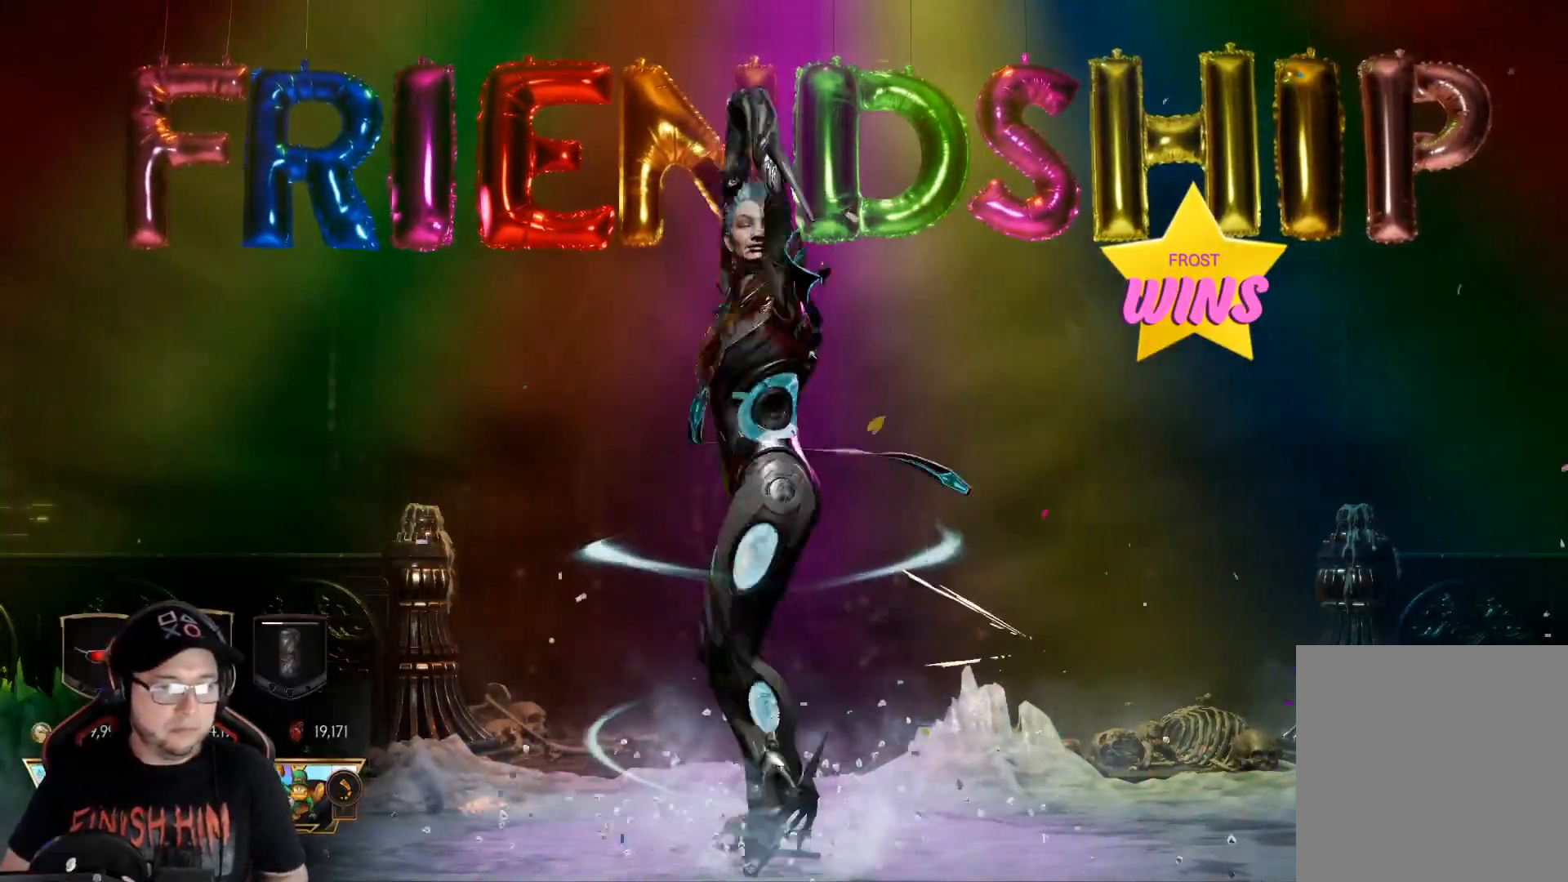
{"buttons": [], "left_stick": "center", "right_stick": "center", "events": [[67, "A", "down"], [151, "A", "up"]]}
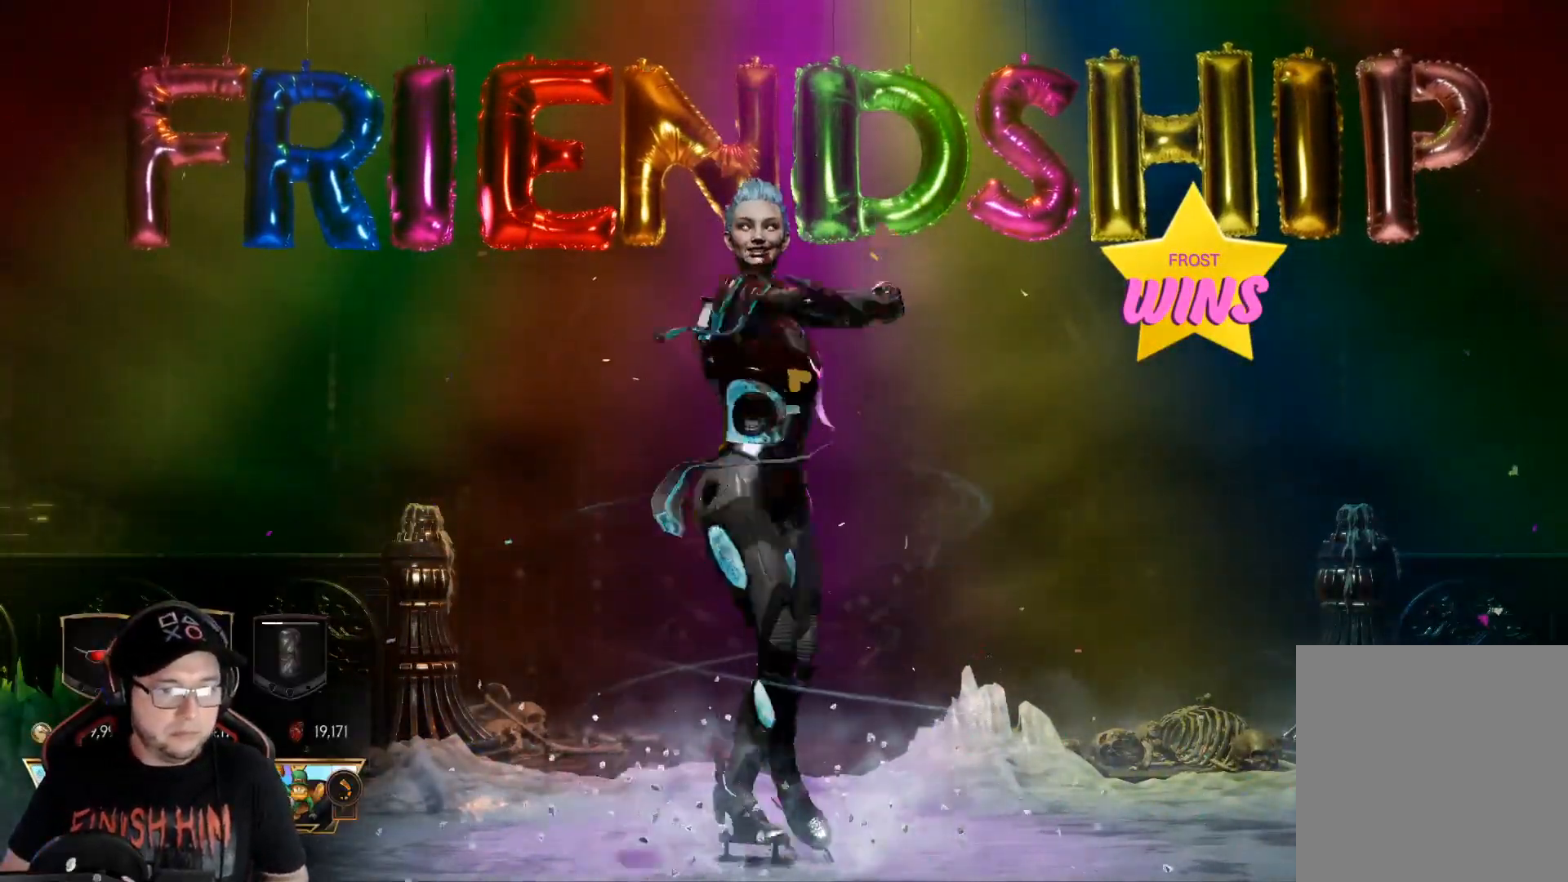
{"buttons": [], "left_stick": "center", "right_stick": "center", "events": []}
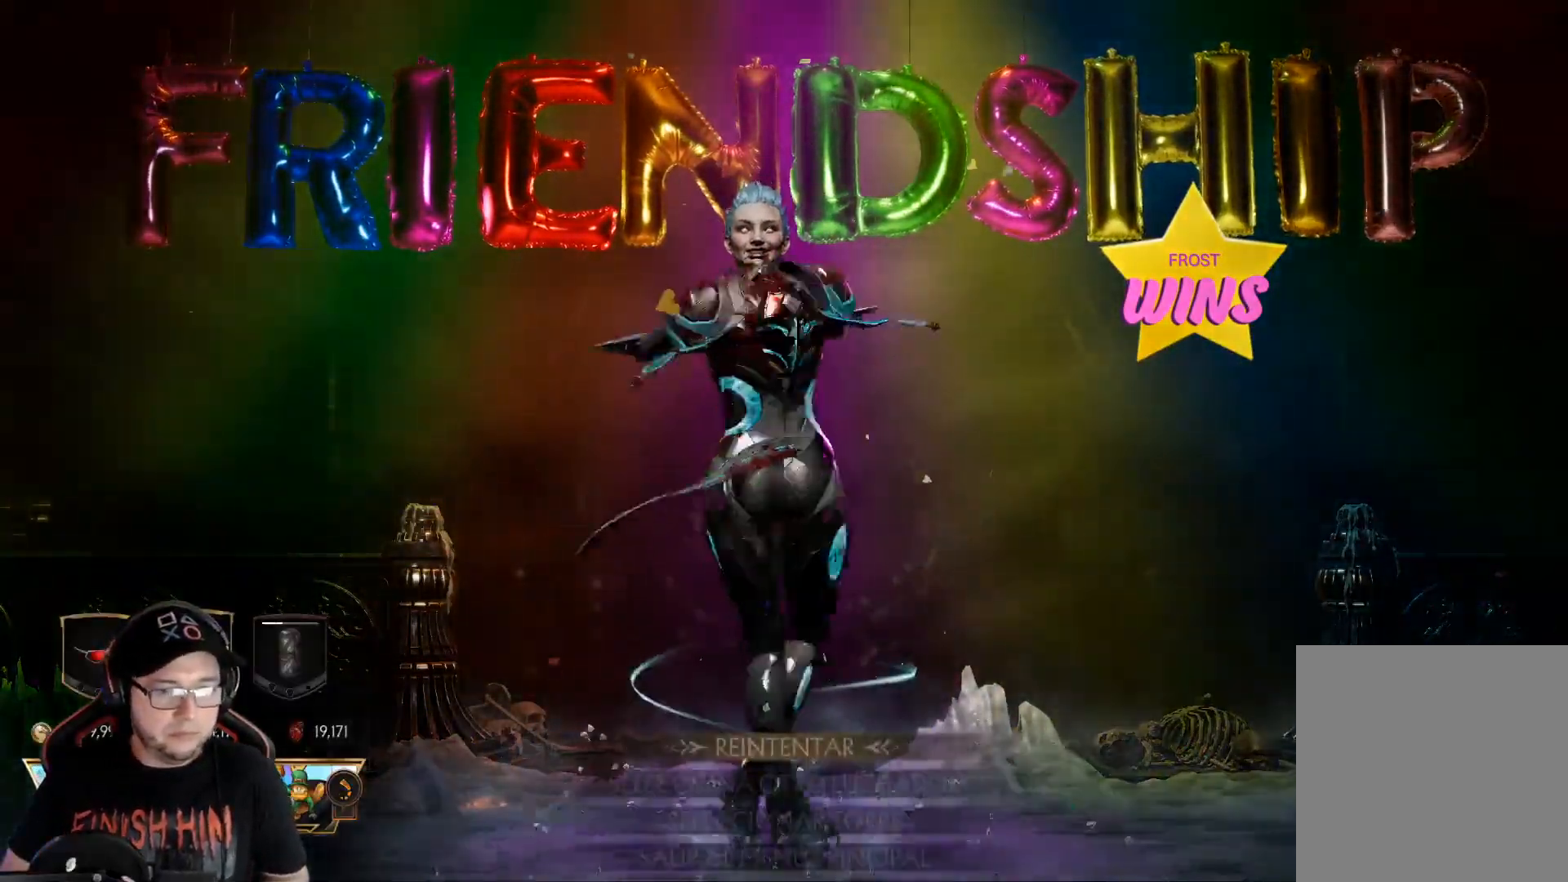
{"buttons": [], "left_stick": "center", "right_stick": "center", "events": []}
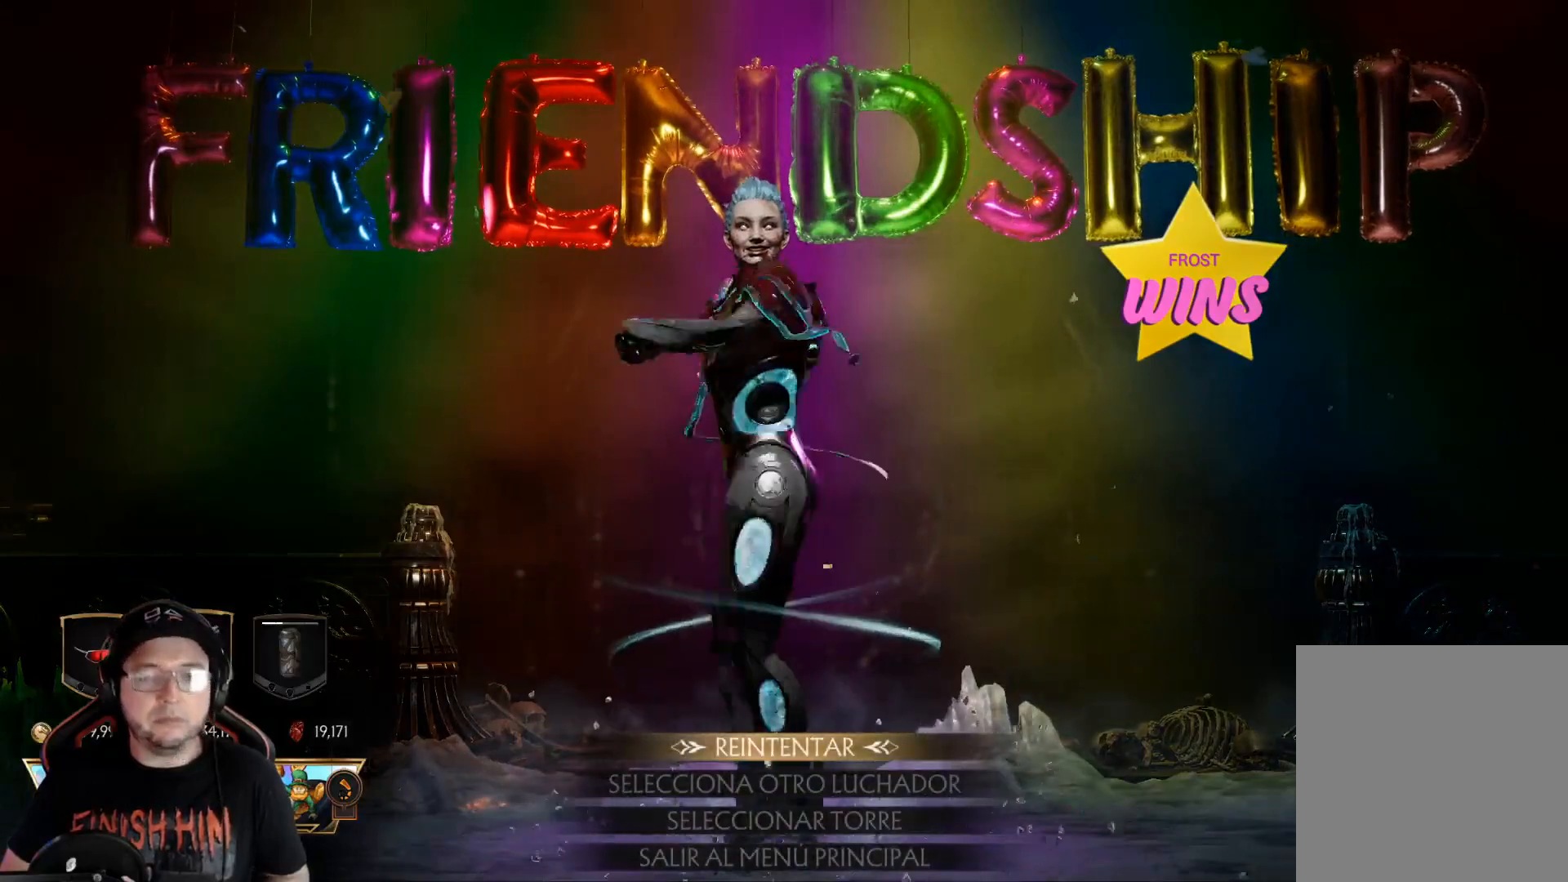
{"buttons": [], "left_stick": "center", "right_stick": "center", "events": [[351, "A", "down"], [434, "A", "up"]]}